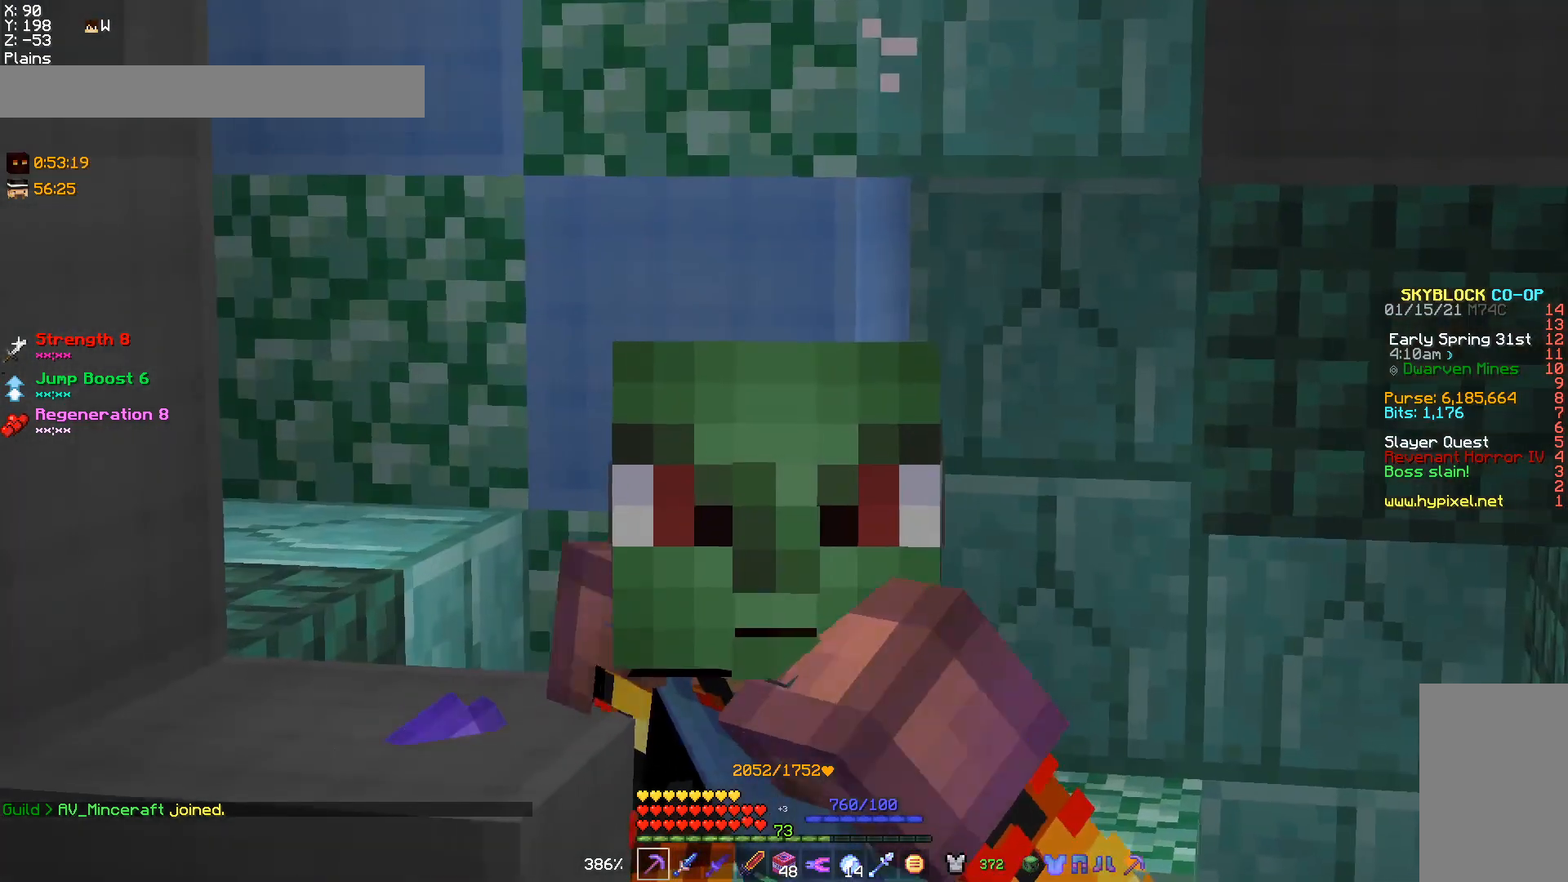
Gameplay with keyboard and mouse; each line is a JSON object with the keys and mouse buttons held at the frame after it. "events" lists presses ("down") and releases ("up") of "a", "d", "s", "w", "mouse_left" and "mouse_right" between this image and that frame as [ms after this image, input, new state], when the widget could be followed in between. "mouse_left", "mouse_right" = the "left", "right" buttons of the "mouse" list. No other keys are recorded. Fast repeated clicks can show as one long hold. Mouse movement is not recorded.
{"keys": ["s"], "mouse": [], "events": [[467, "s", "down"]]}
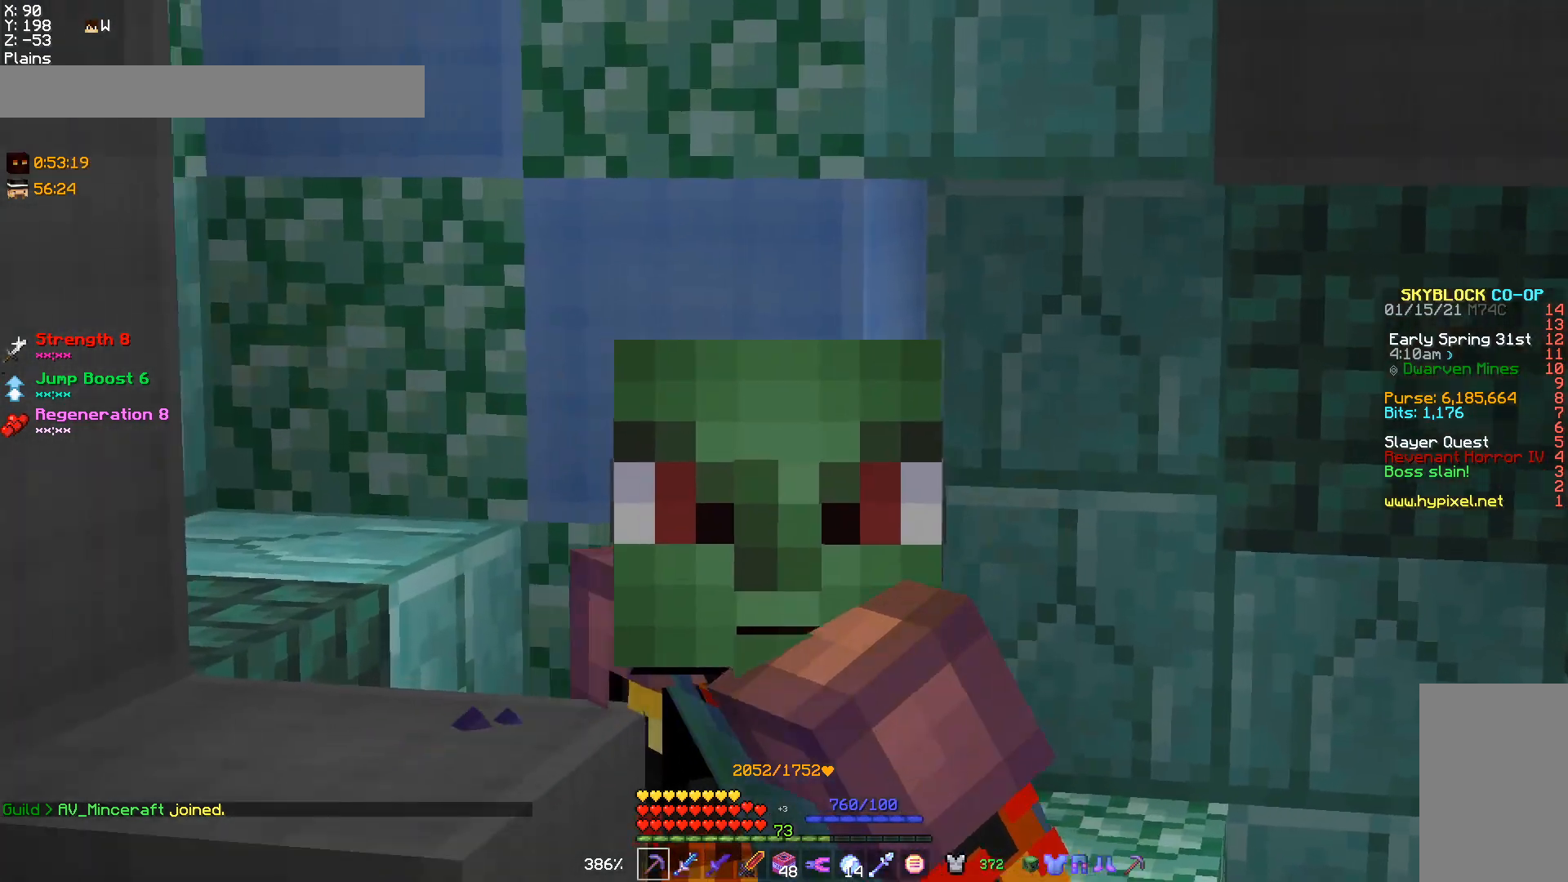
{"keys": ["a"], "mouse": [], "events": [[167, "s", "up"], [500, "a", "down"]]}
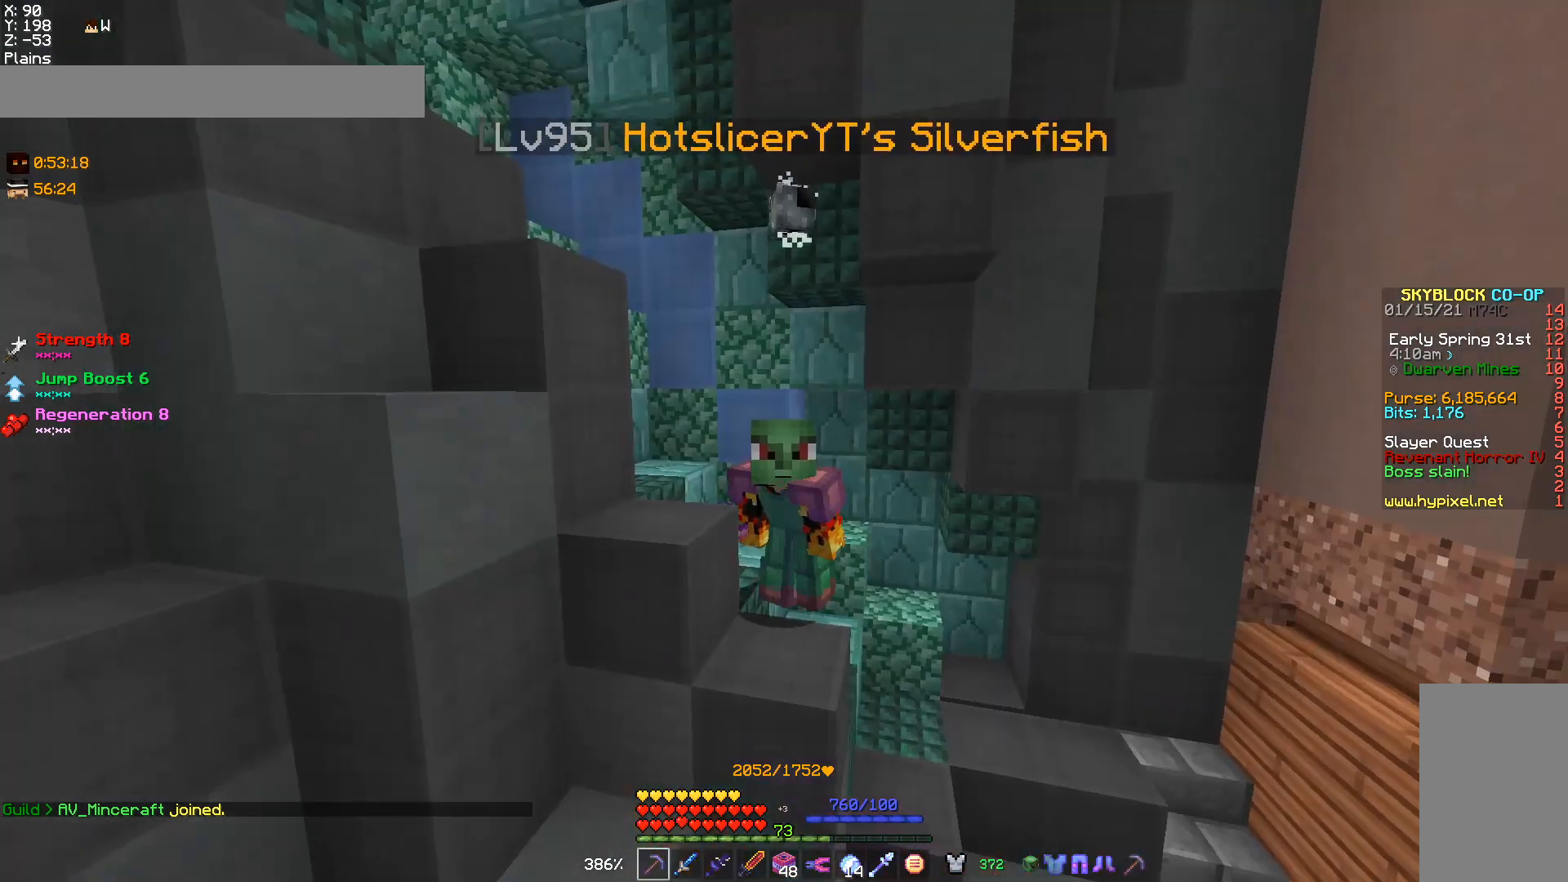
{"keys": [], "mouse": [], "events": [[200, "a", "up"]]}
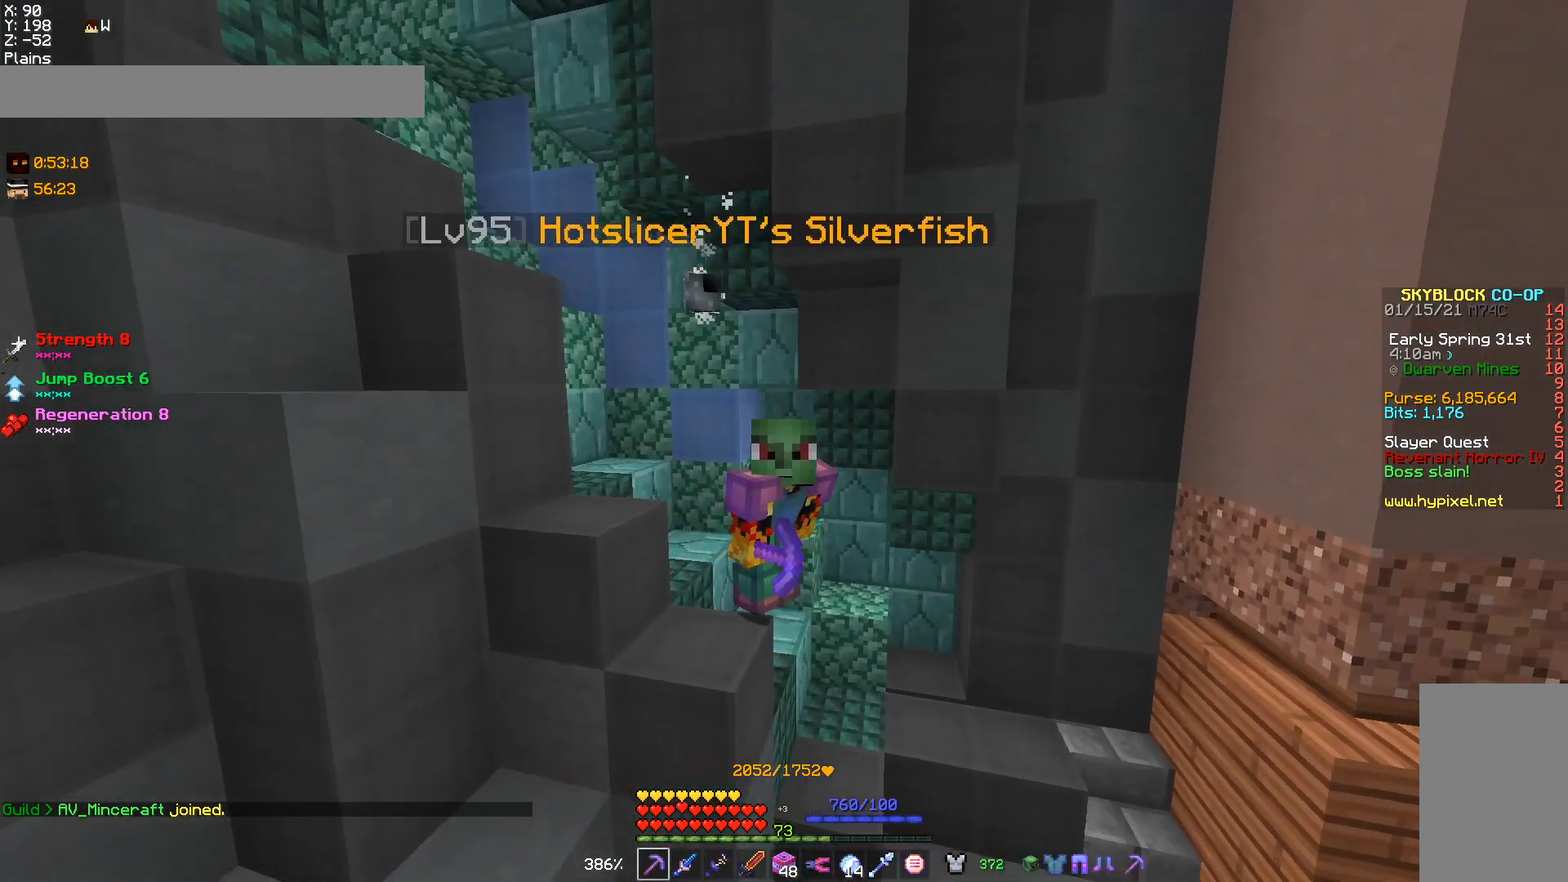
{"keys": [], "mouse": [], "events": [[67, "w", "down"], [367, "w", "up"]]}
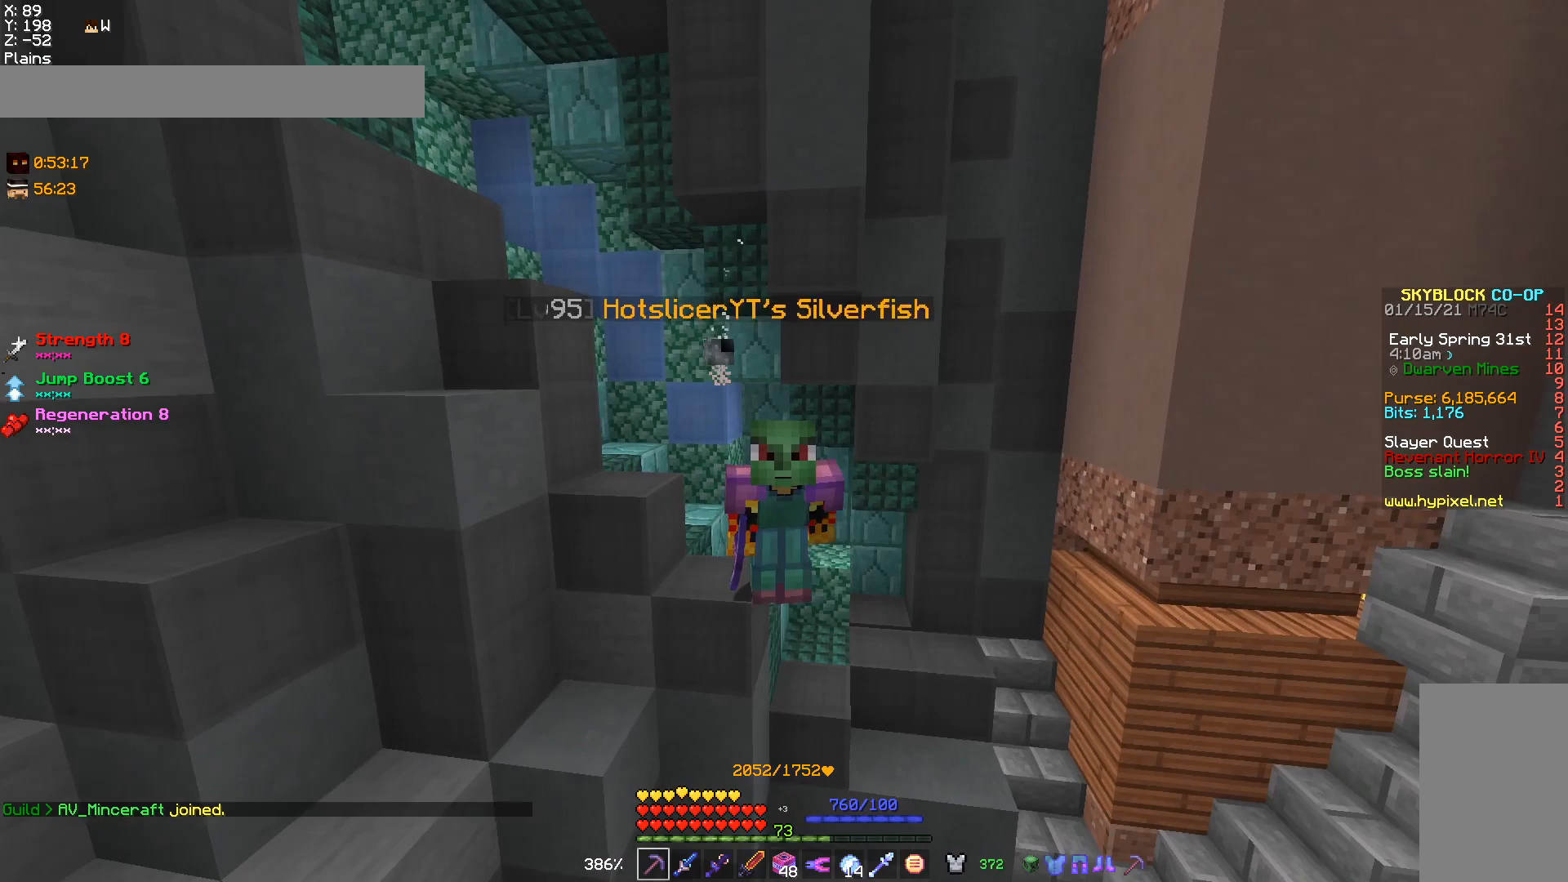
{"keys": [], "mouse": [], "events": [[167, "d", "down"], [267, "d", "up"]]}
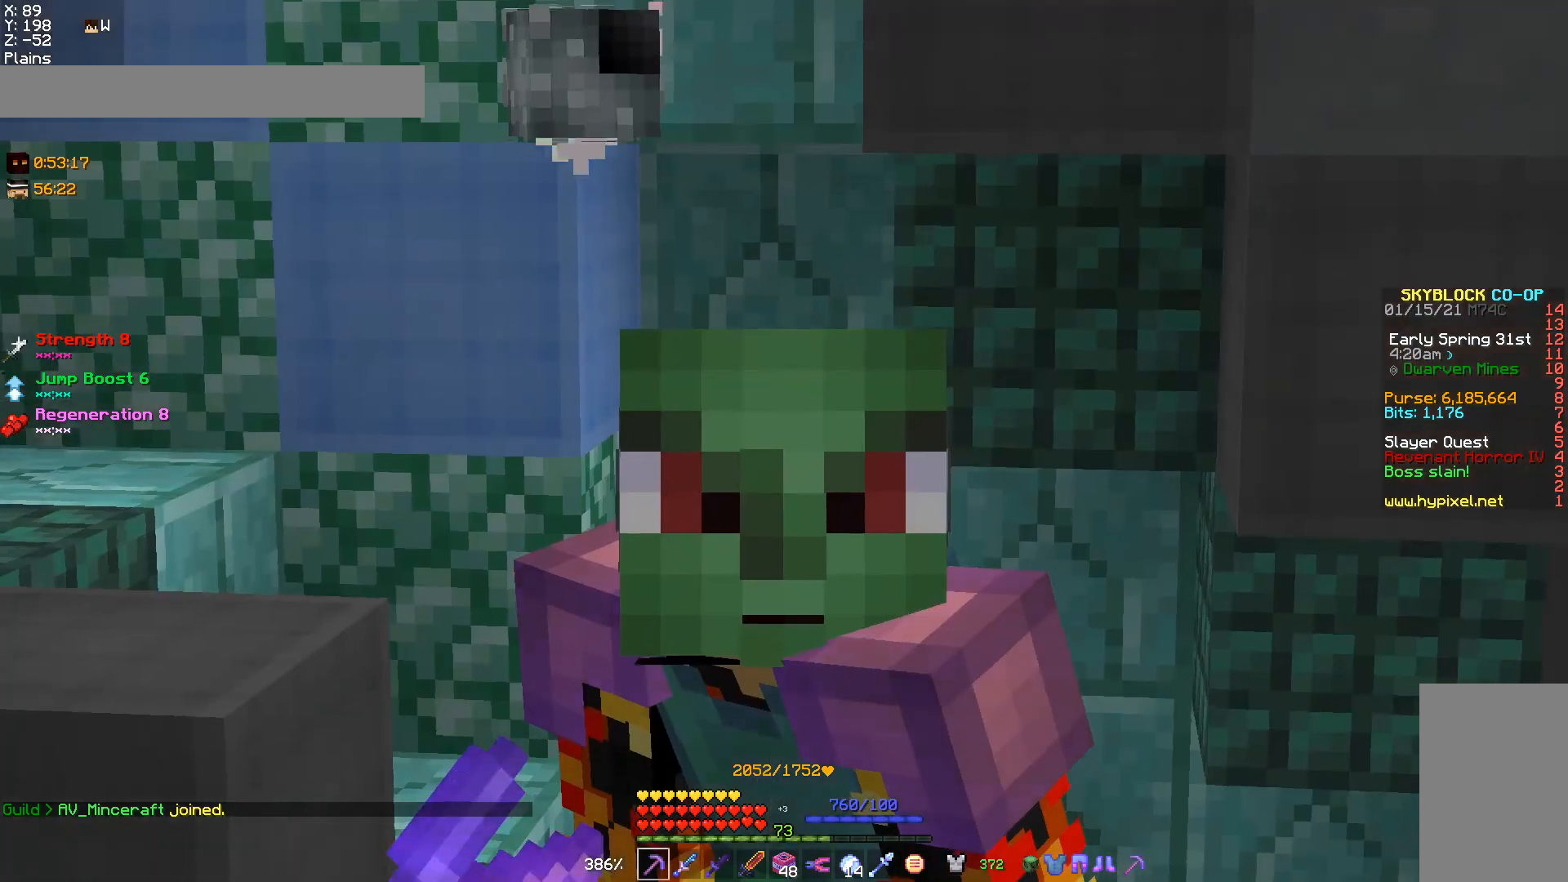
{"keys": [], "mouse": [], "events": []}
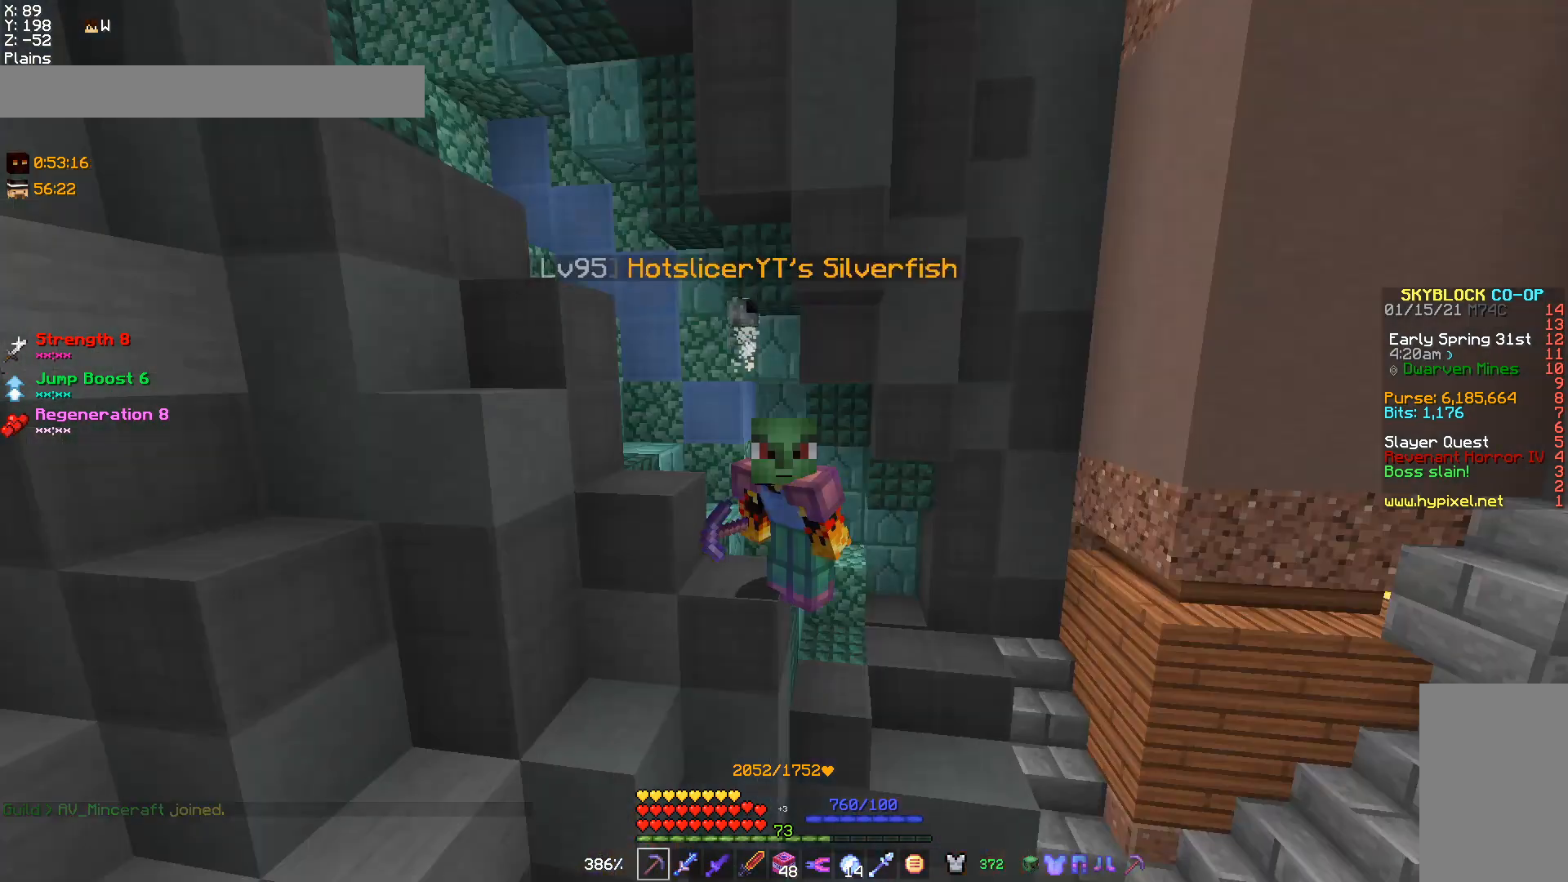
{"keys": [], "mouse": [], "events": []}
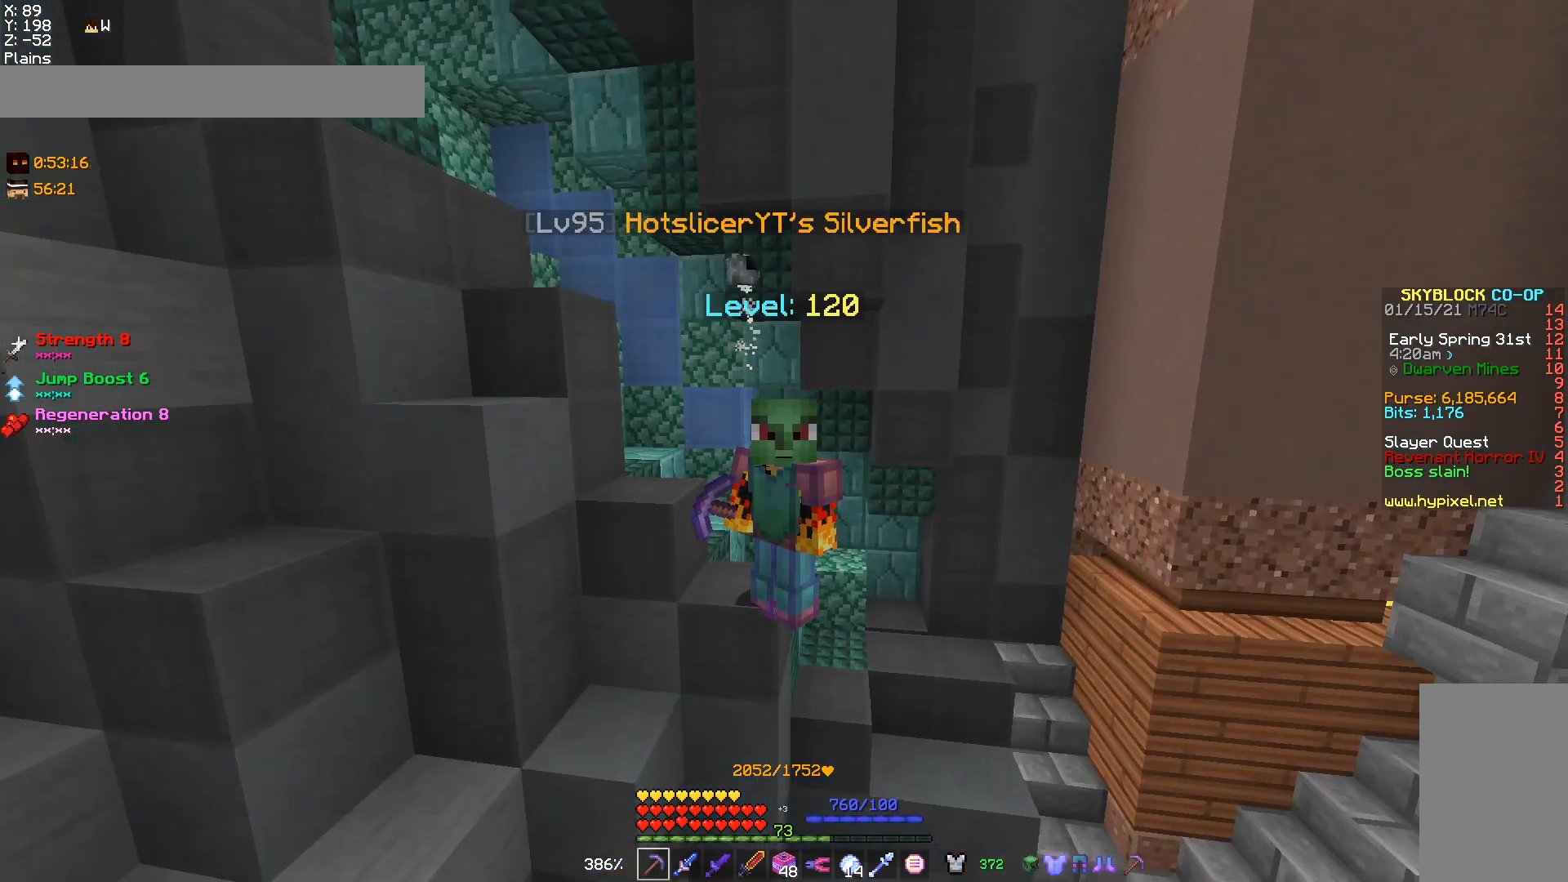
{"keys": [], "mouse": [], "events": []}
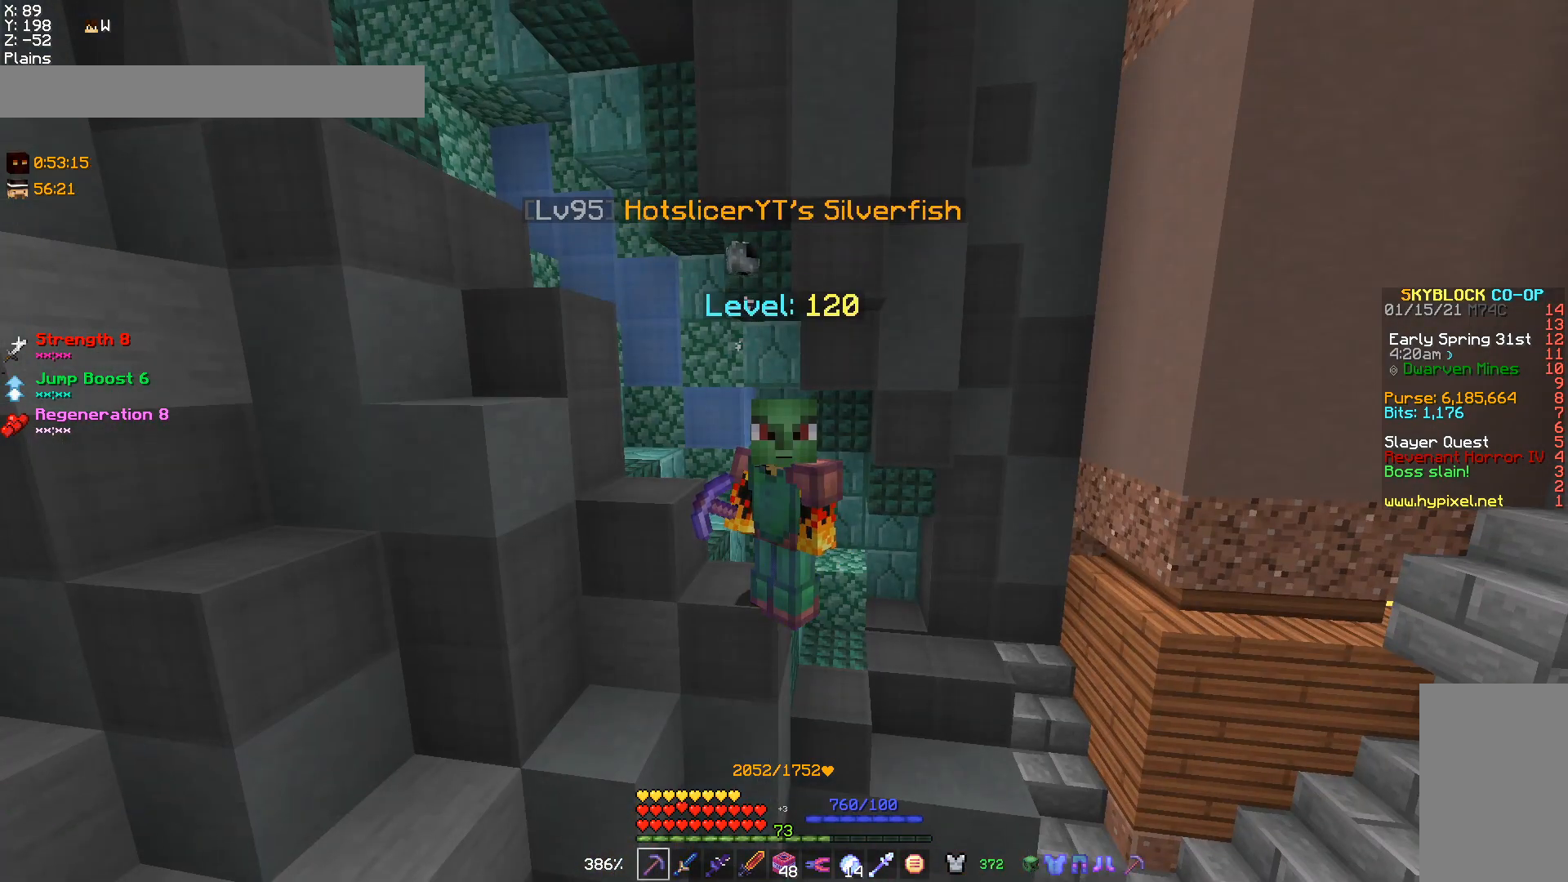
{"keys": [], "mouse": [], "events": []}
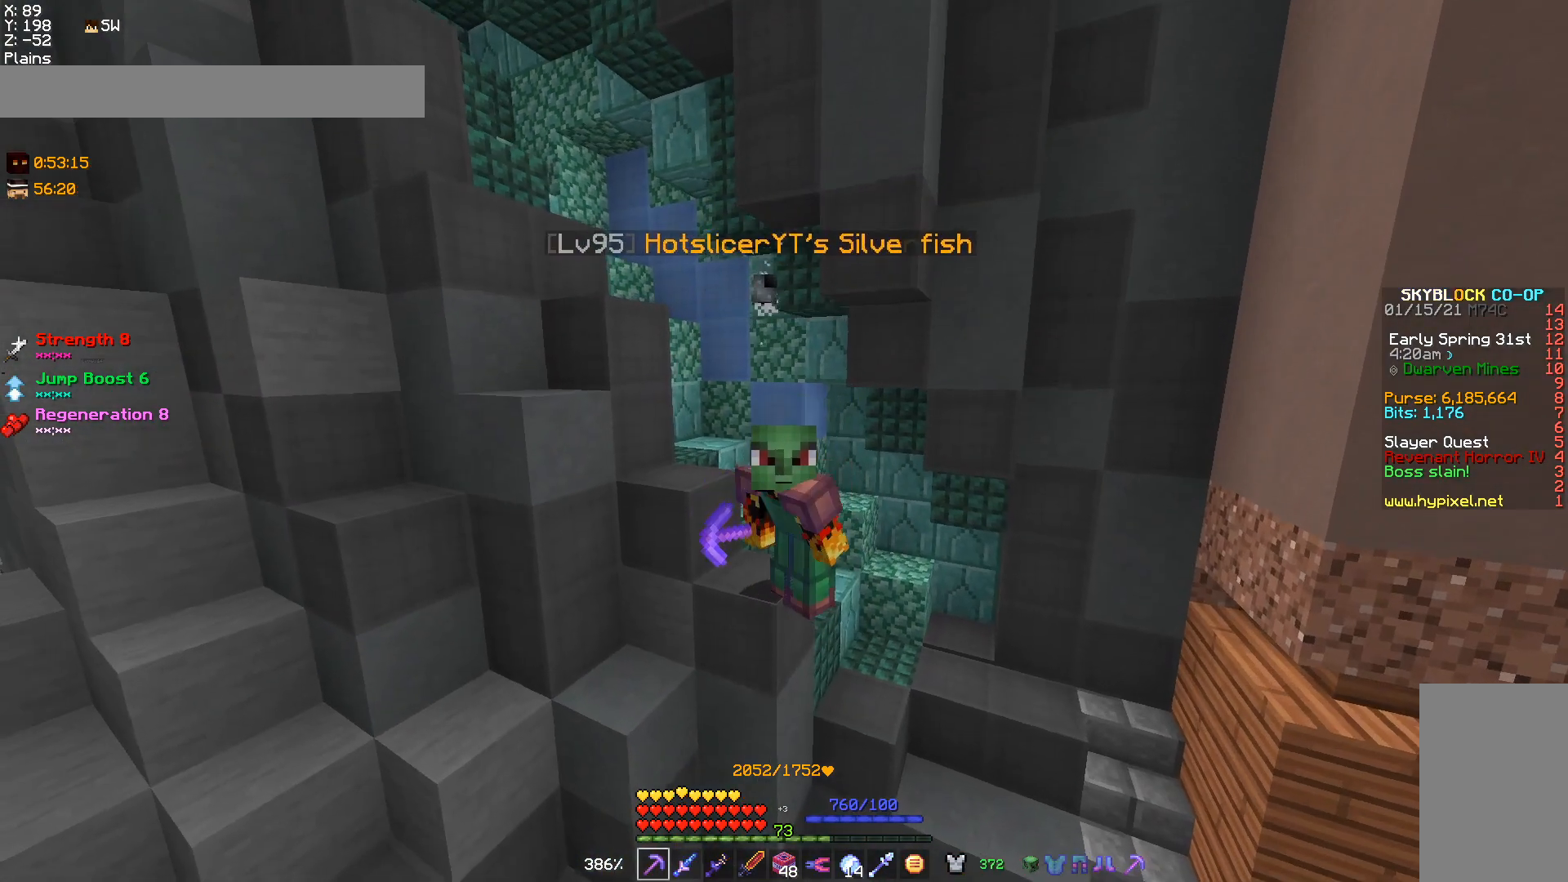
{"keys": [], "mouse": [], "events": []}
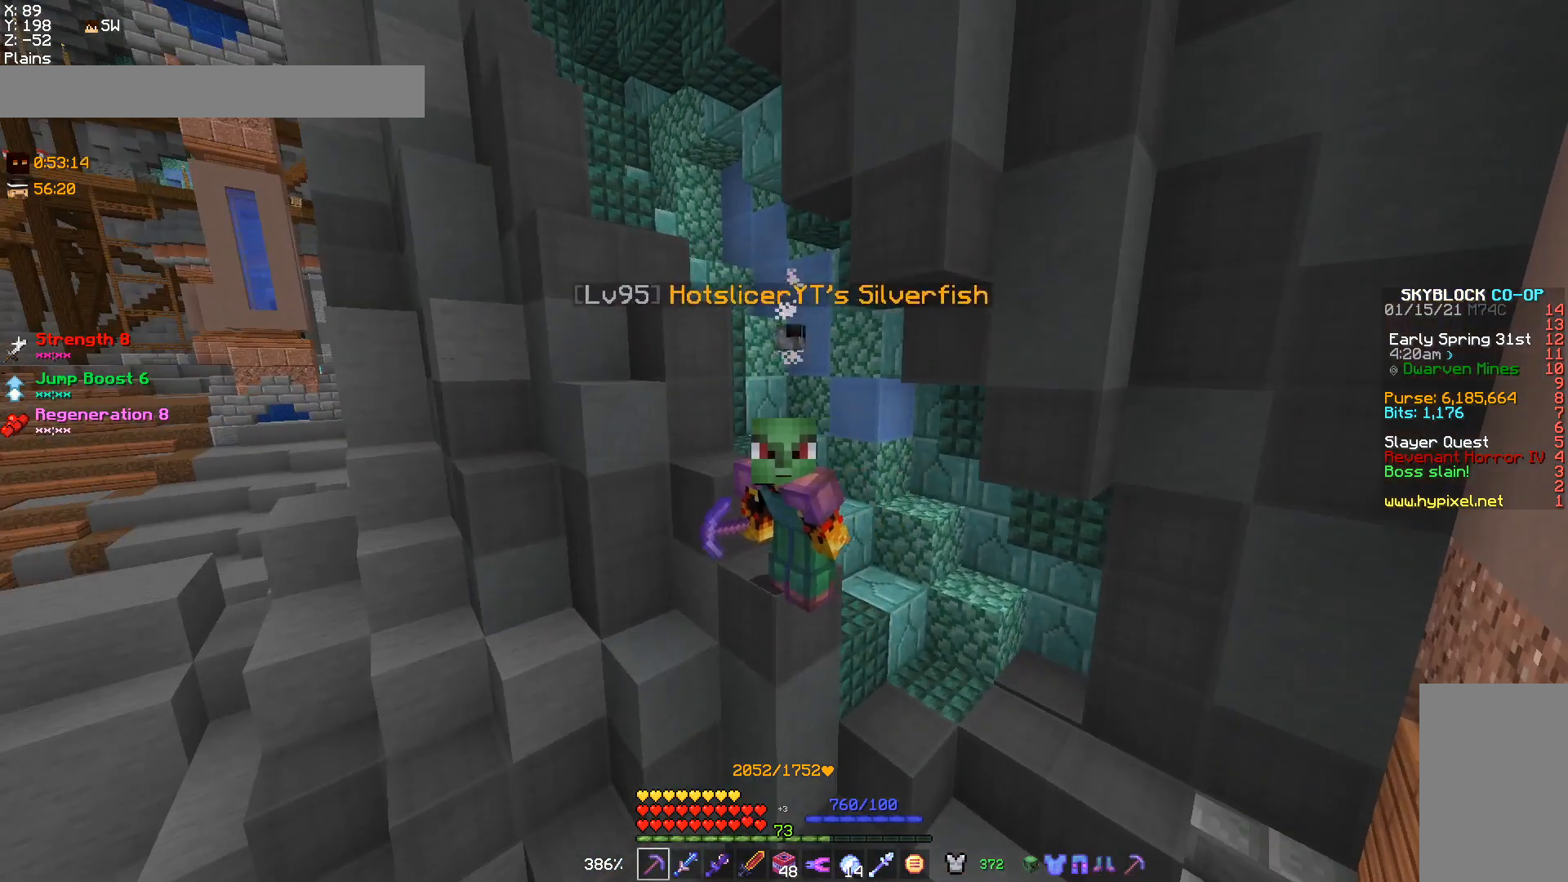
{"keys": ["w"], "mouse": [], "events": [[267, "w", "down"]]}
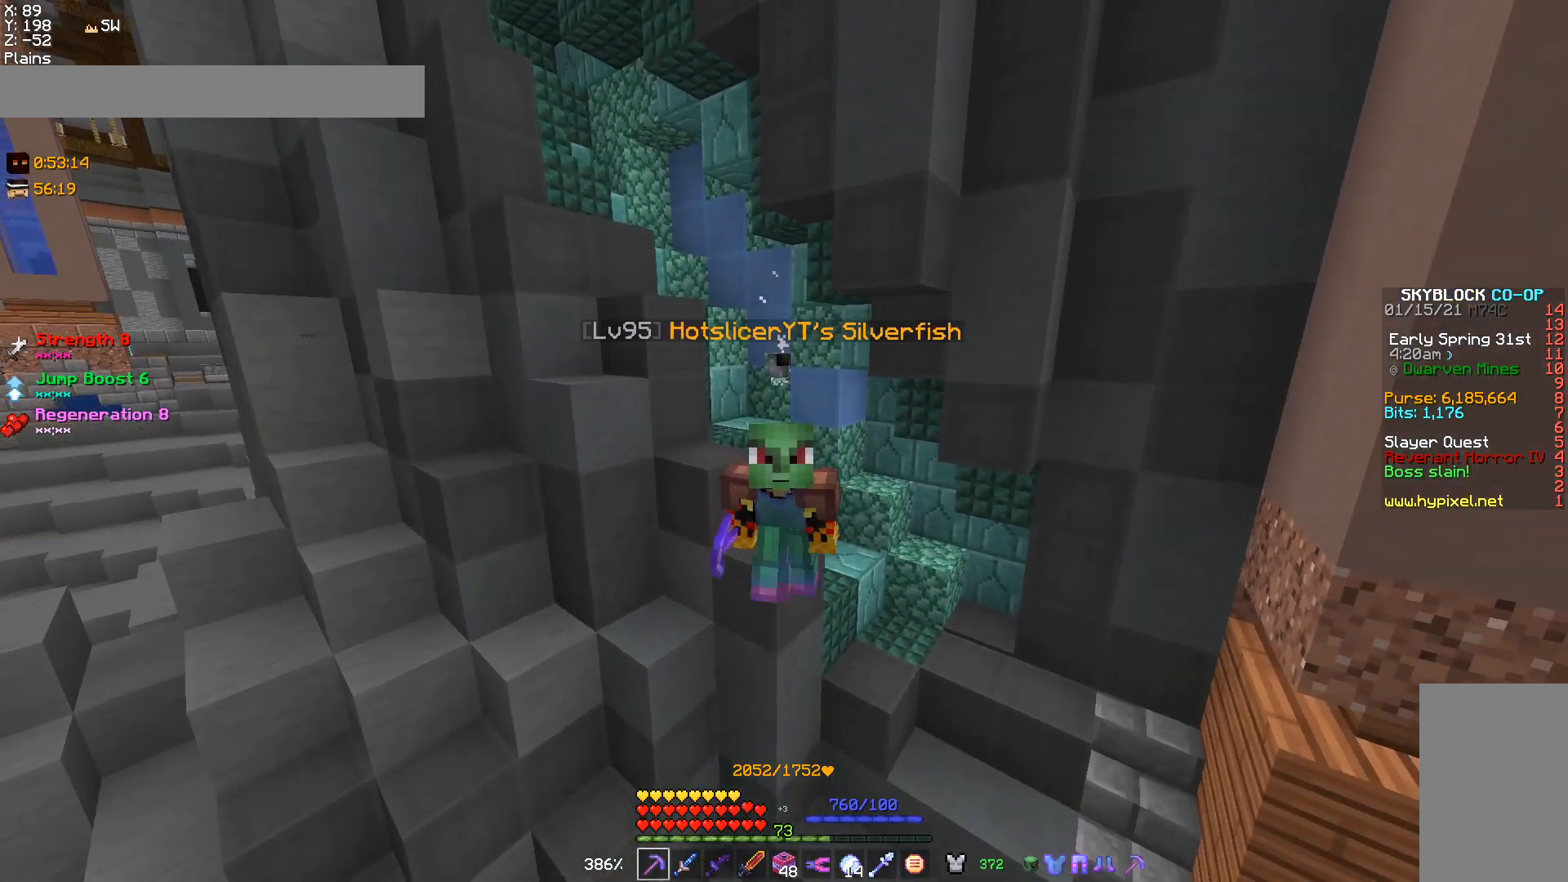
{"keys": [], "mouse": [], "events": [[400, "w", "up"]]}
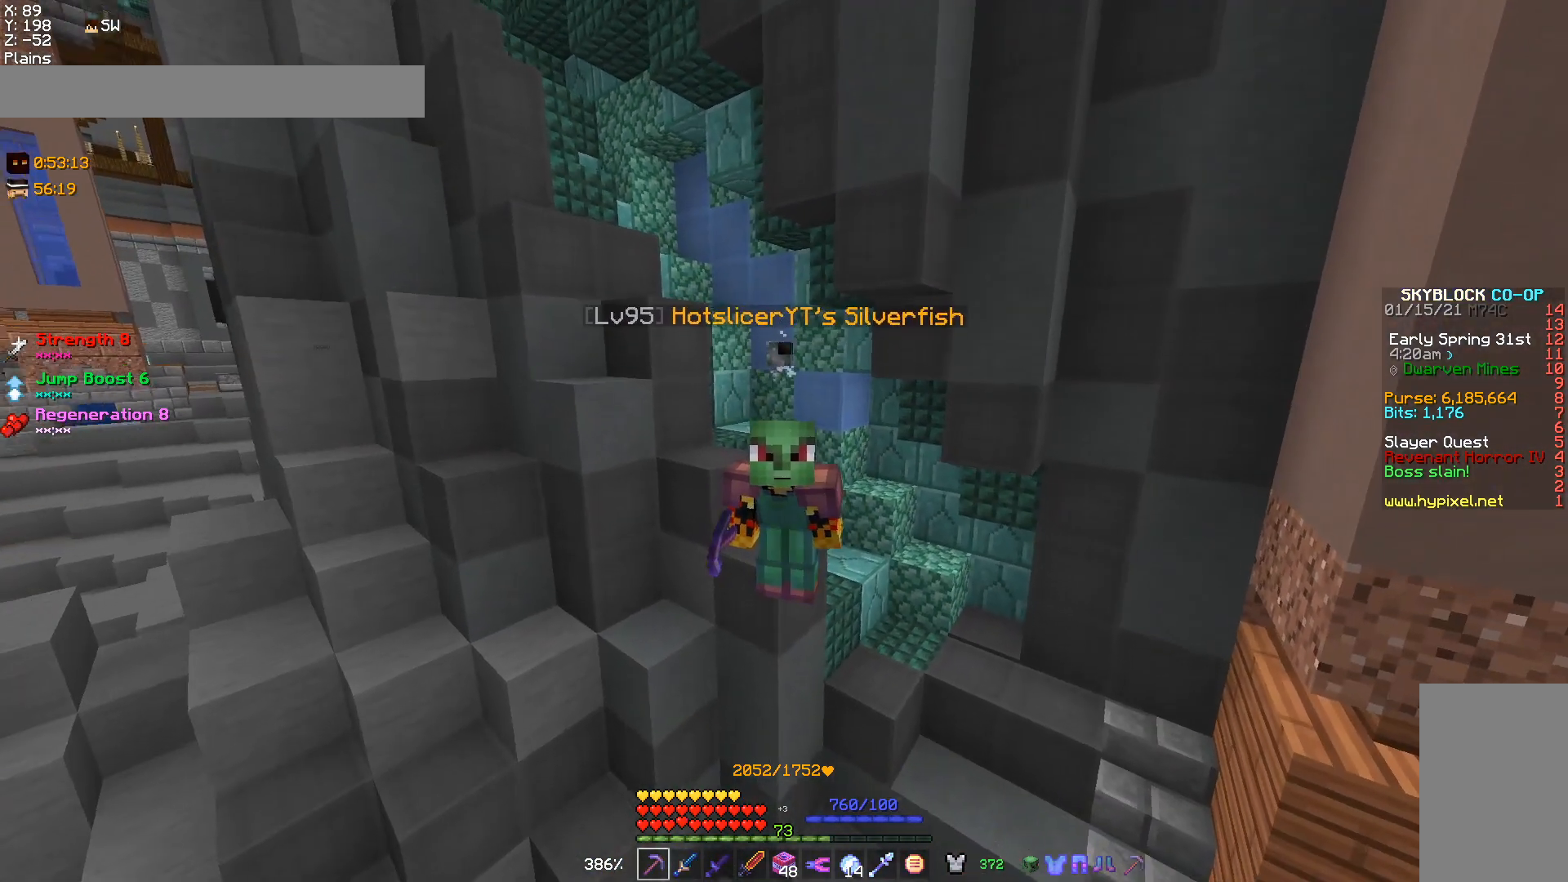
{"keys": ["s"], "mouse": [], "events": [[167, "s", "down"]]}
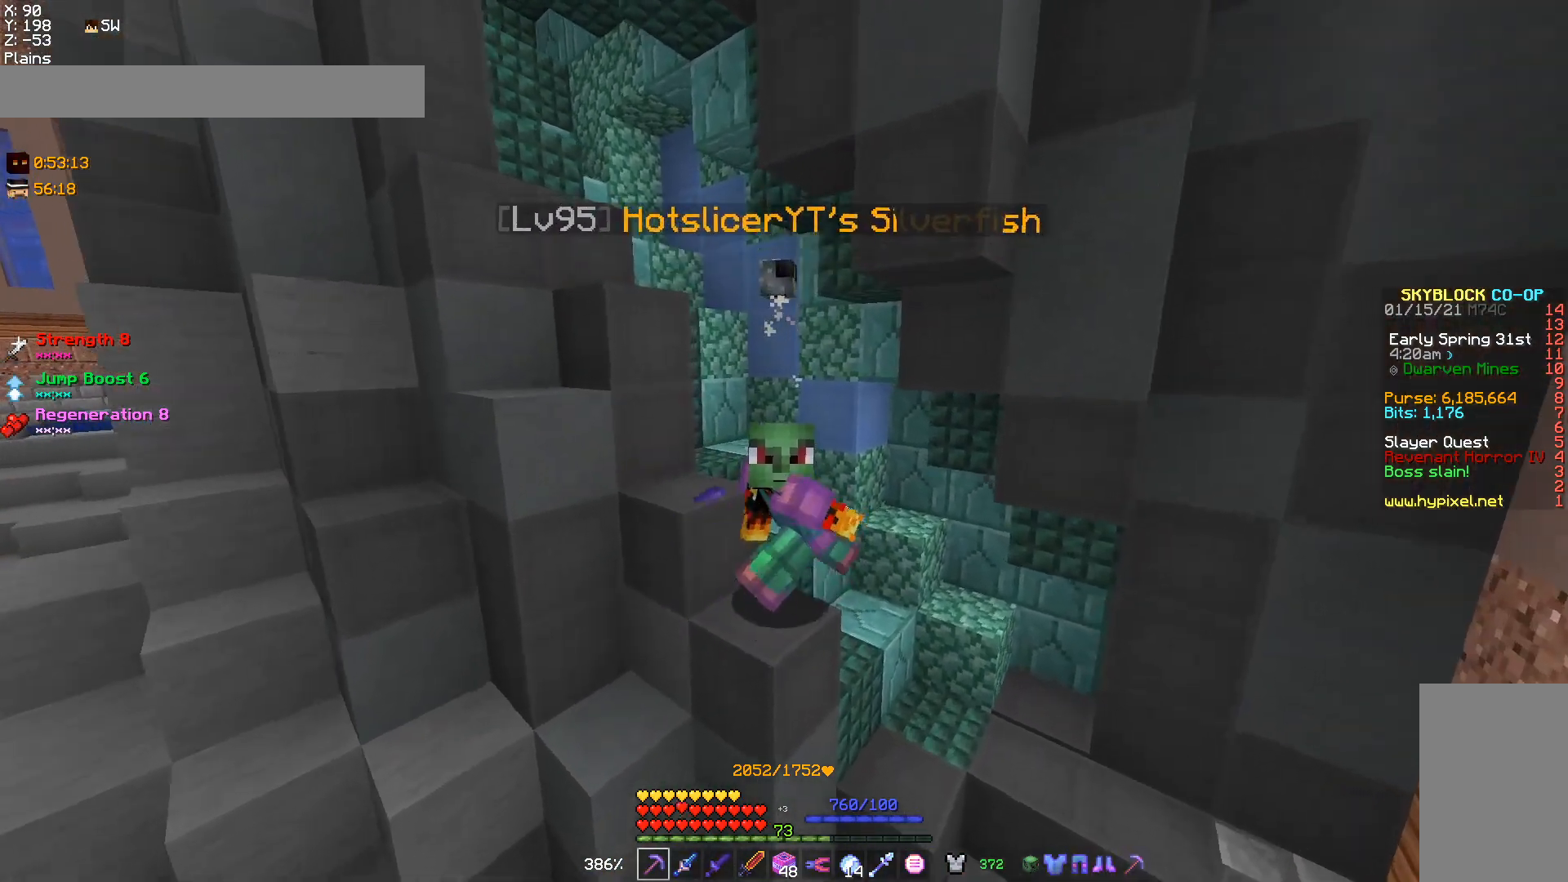
{"keys": ["d"], "mouse": [], "events": [[33, "s", "up"], [467, "d", "down"]]}
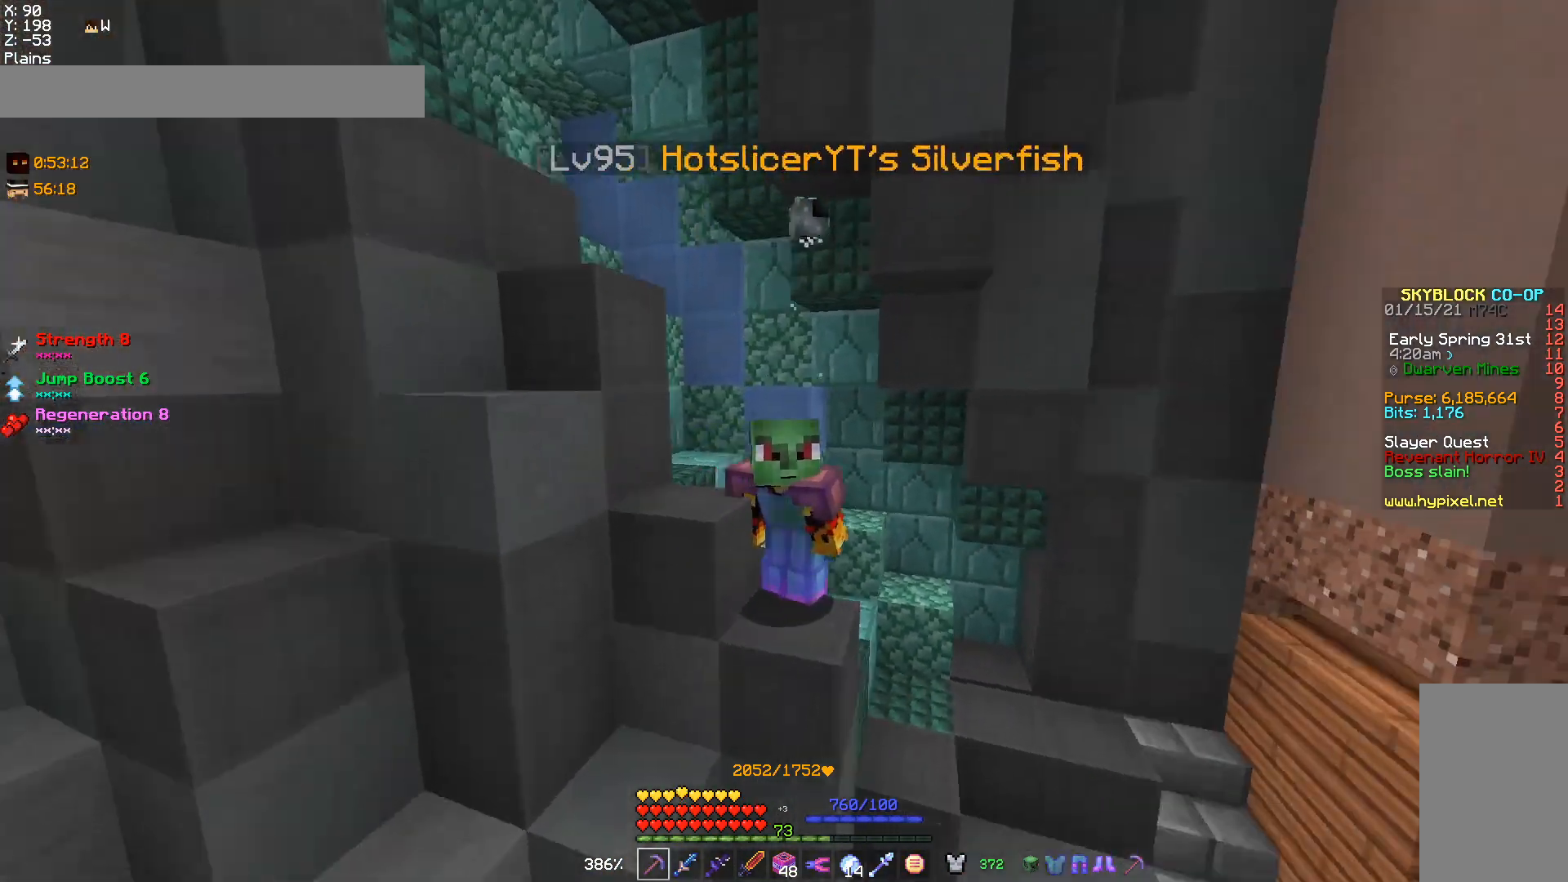
{"keys": ["d", "w"], "mouse": [], "events": [[500, "w", "down"]]}
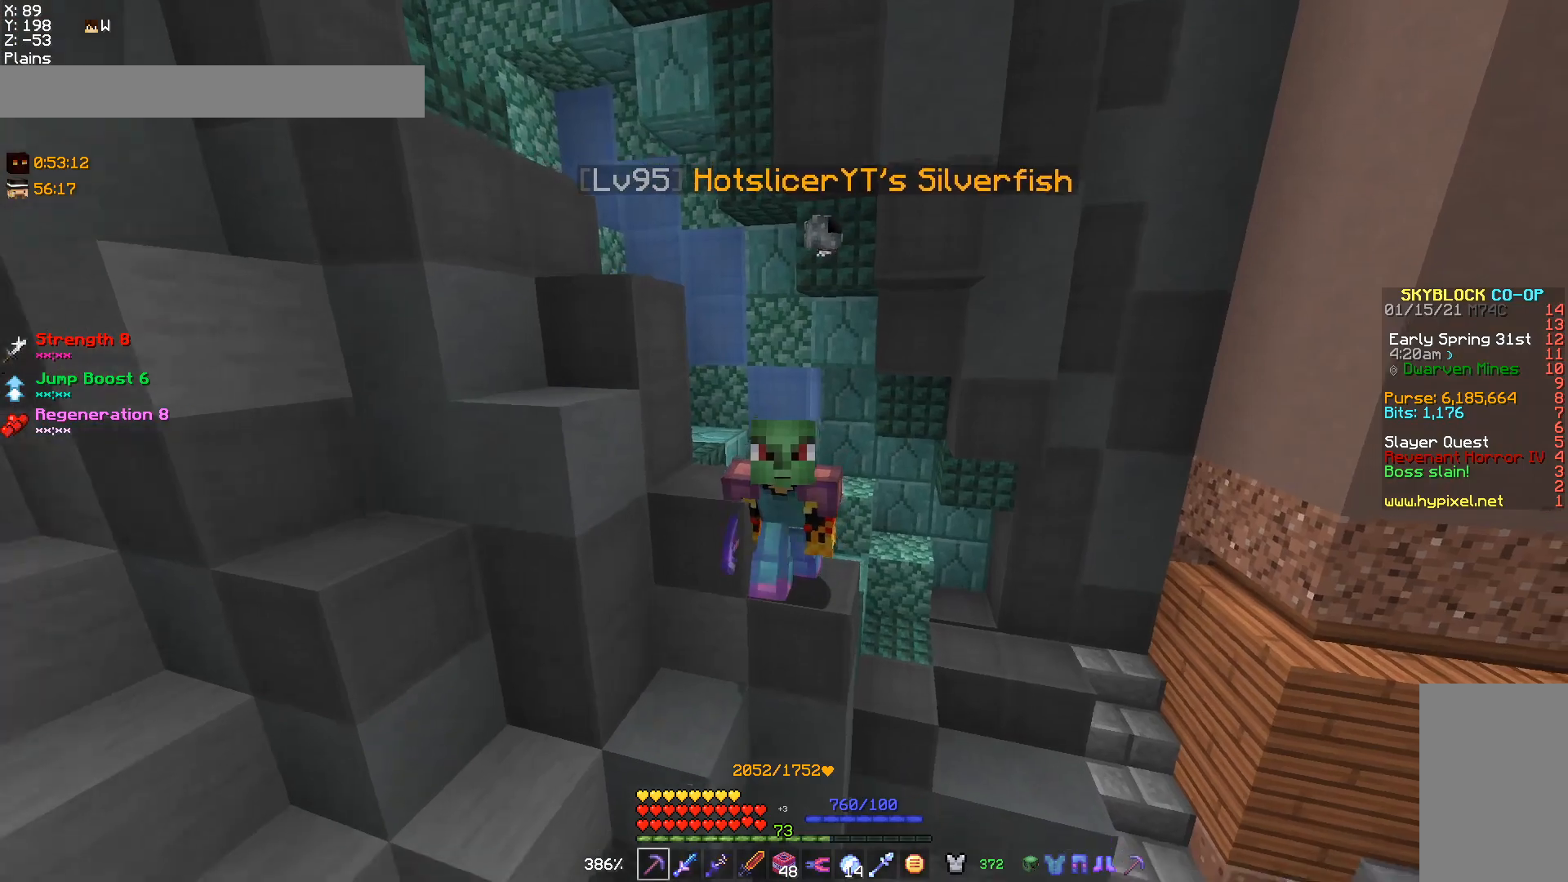
{"keys": ["a"], "mouse": [], "events": [[67, "d", "up"], [167, "w", "up"], [400, "a", "down"]]}
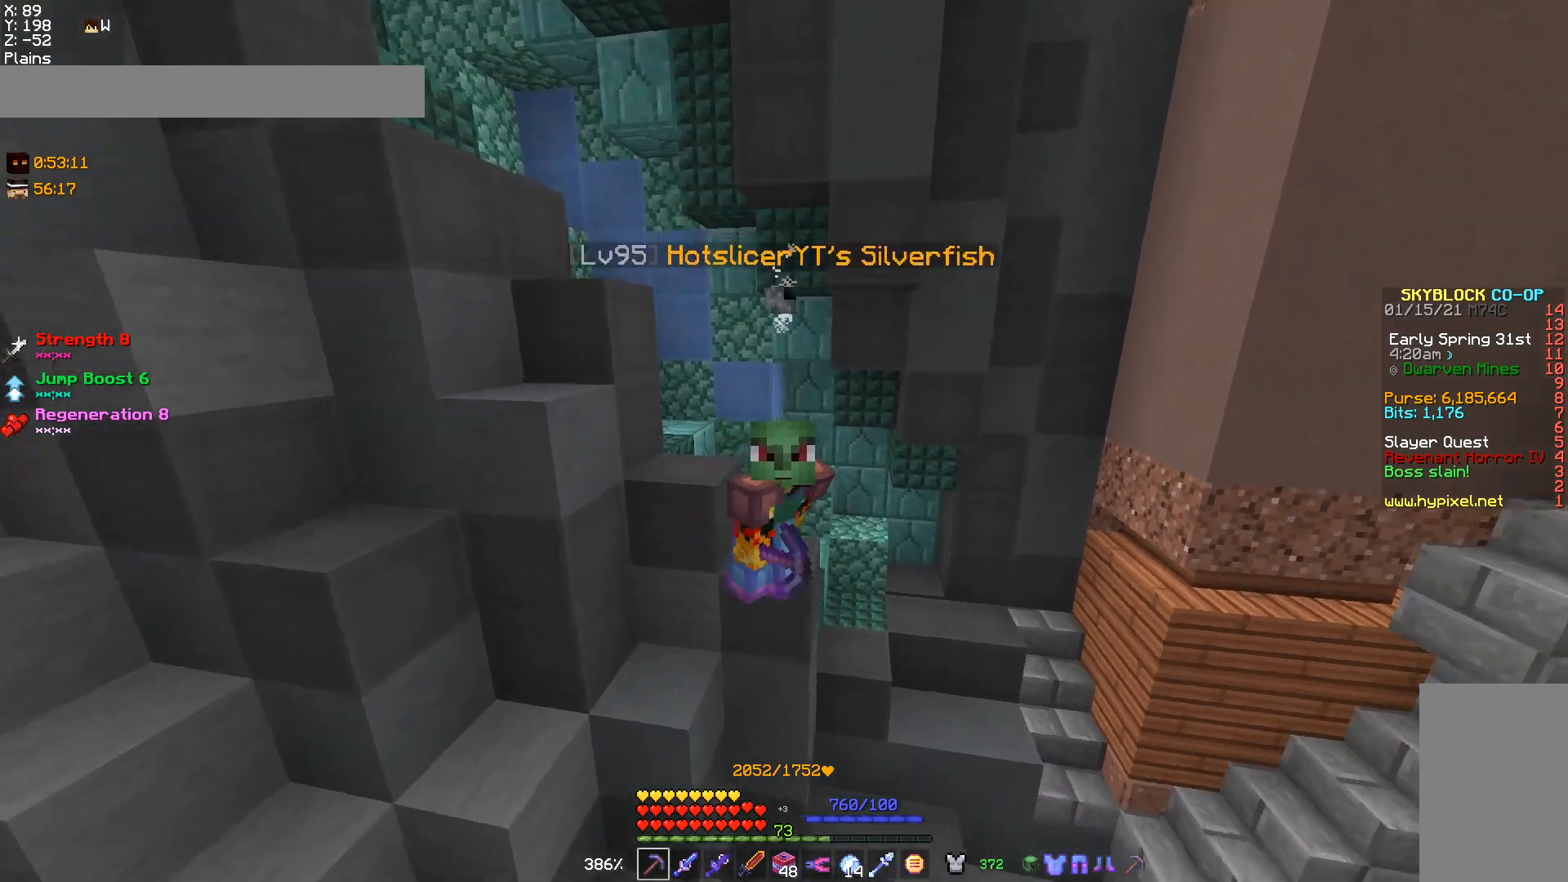
{"keys": [], "mouse": [], "events": [[67, "a", "up"], [267, "s", "down"], [433, "s", "up"]]}